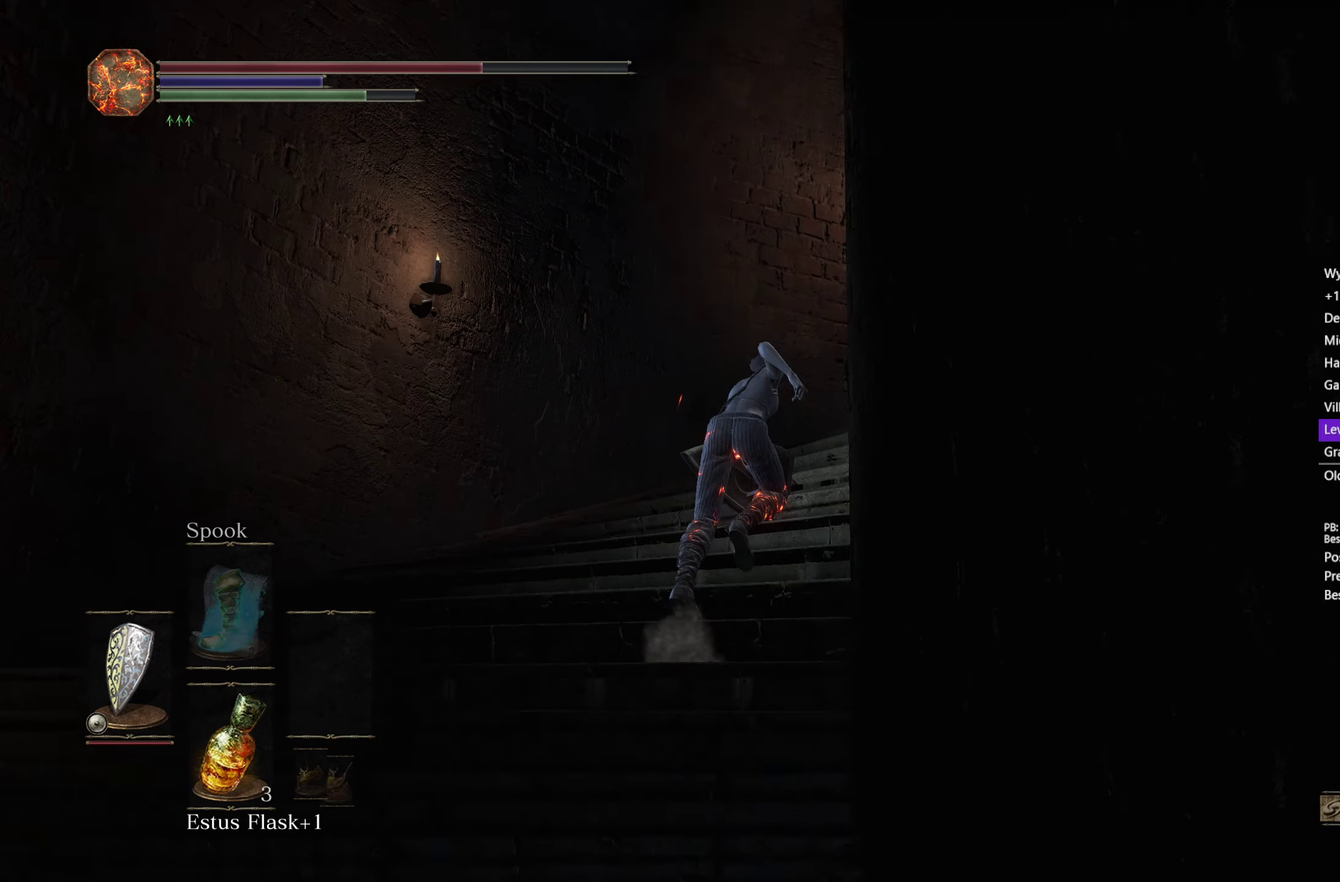
Gameplay with a controller (Xbox layout); each line is a JSON object with the inputs held at the frame after it. "button_events" lists button changes between this image and that frame as [ms after this image, input, new state], when the widget could be followed in between (sticks are given only as held states). Not read: START.
{"buttons": ["B"], "left_stick": "up", "right_stick": "right", "button_events": []}
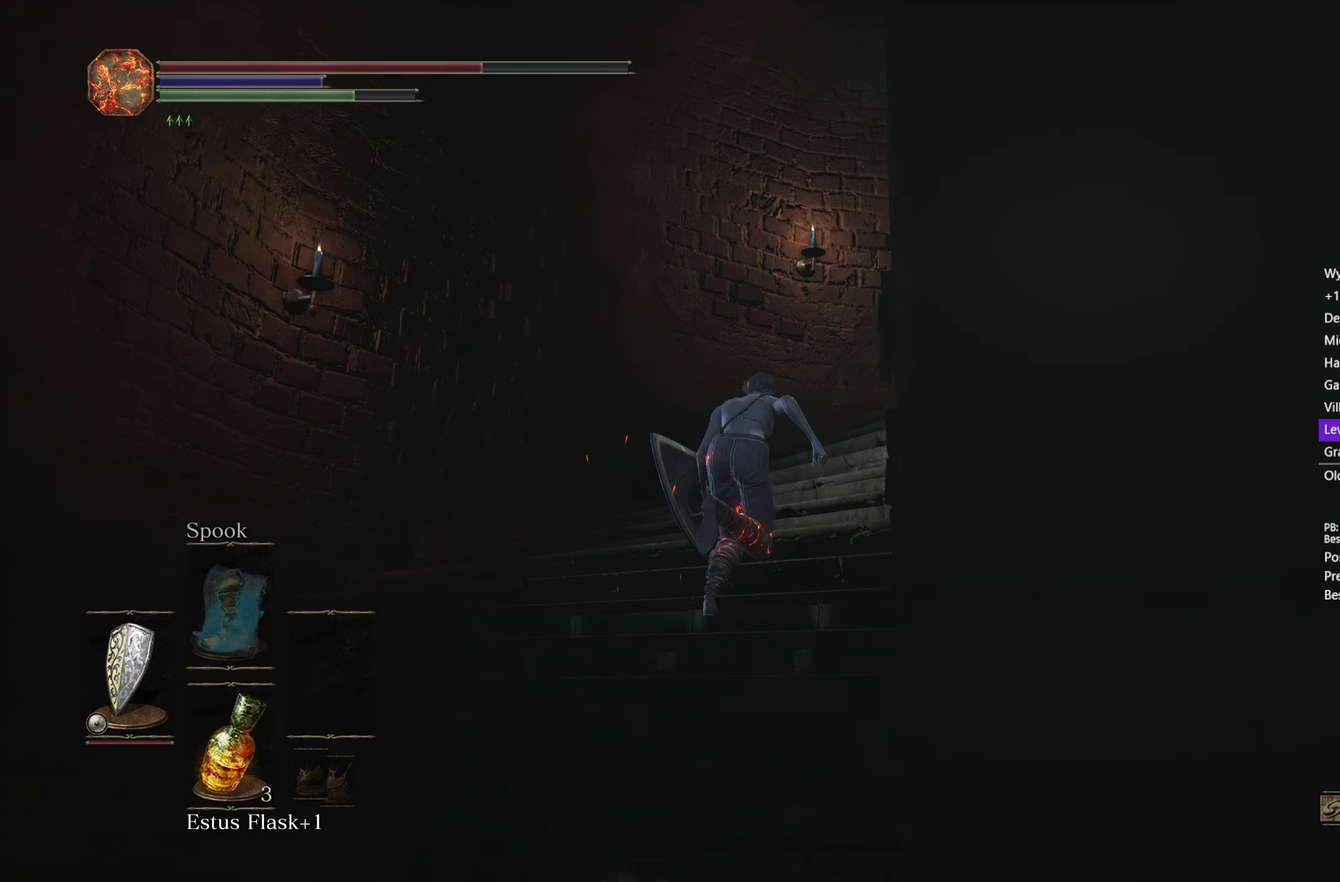
{"buttons": ["B"], "left_stick": "up-right", "right_stick": "right", "button_events": []}
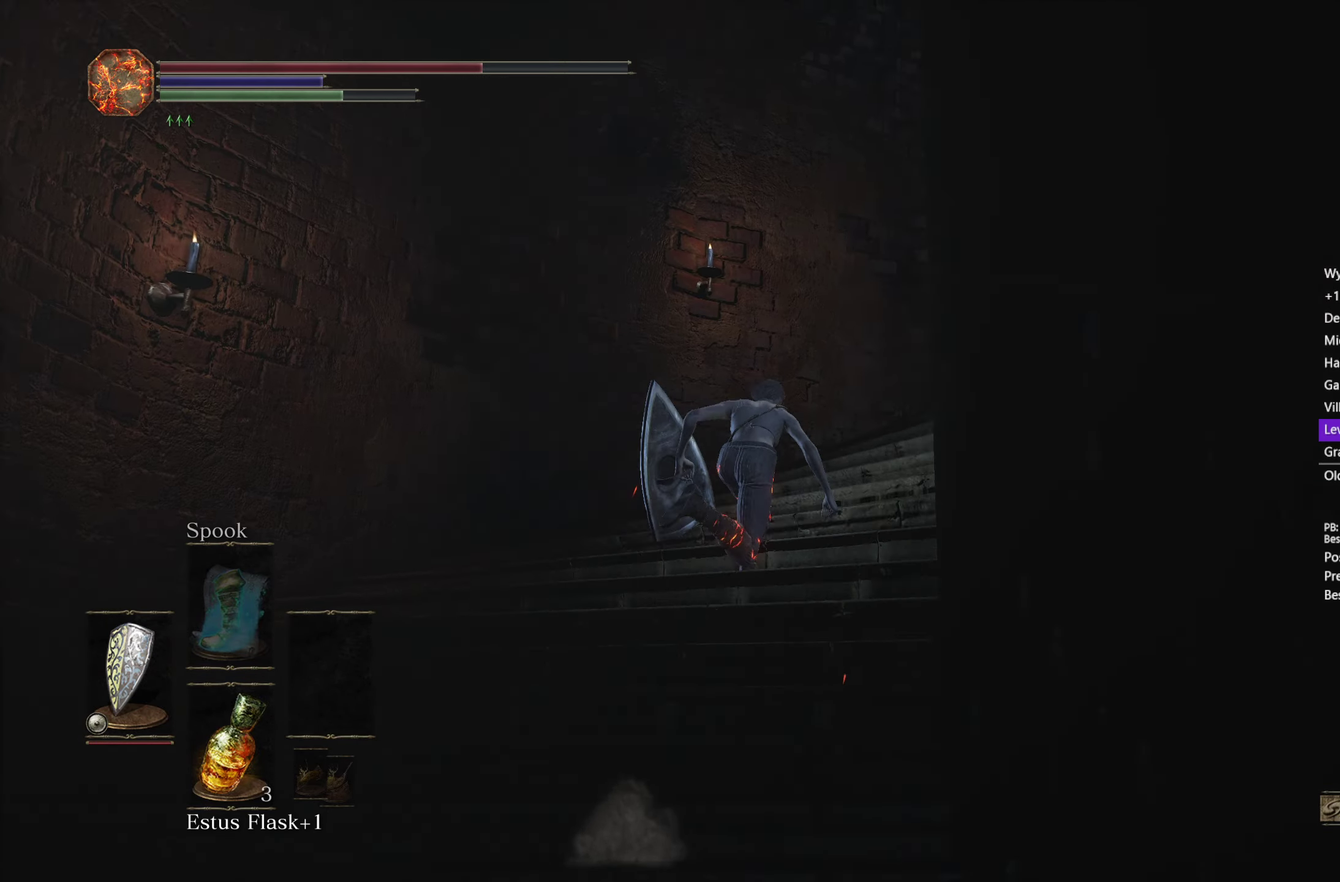
{"buttons": ["B"], "left_stick": "up", "right_stick": "down-right"}
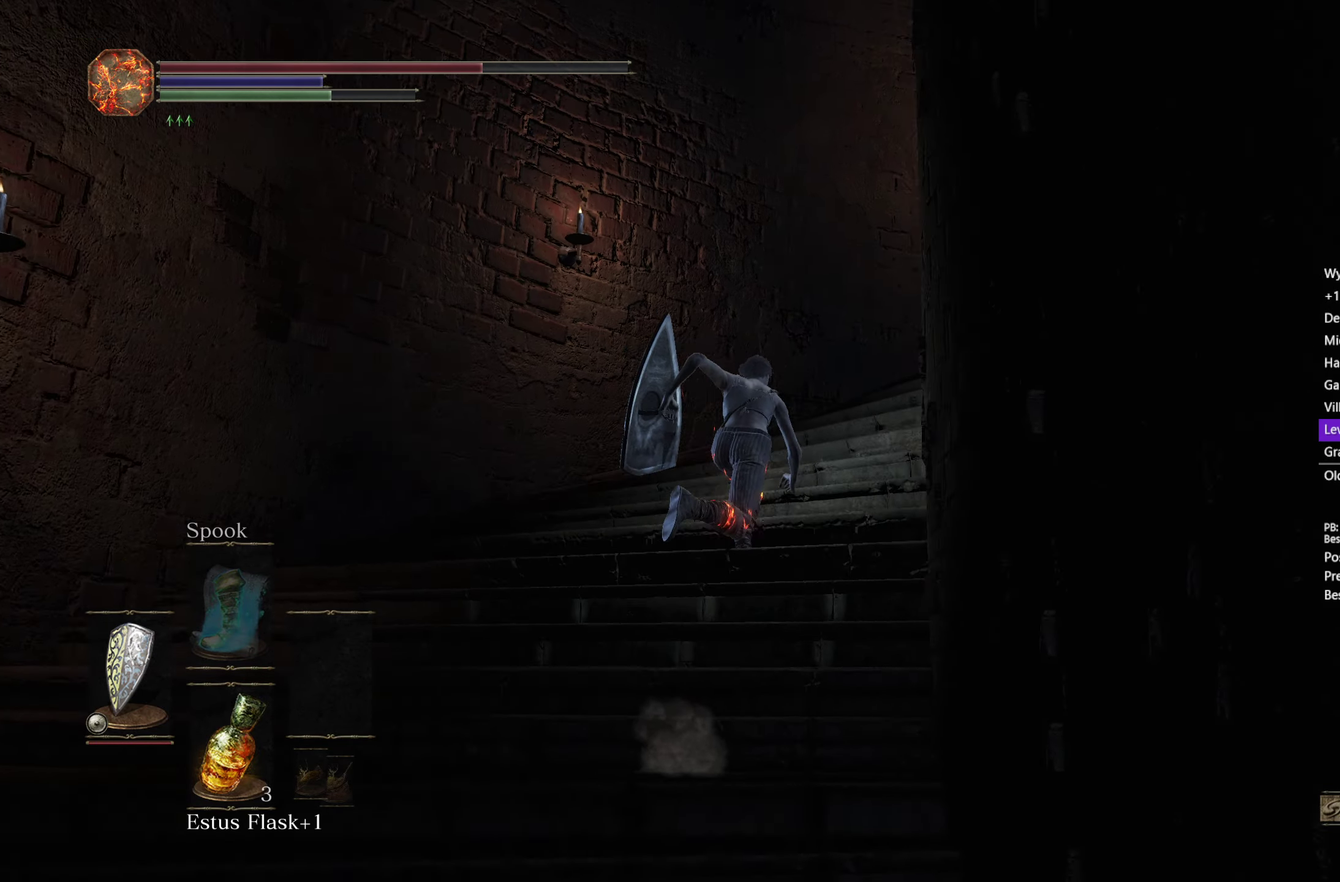
{"buttons": ["B"], "left_stick": "up", "right_stick": "right"}
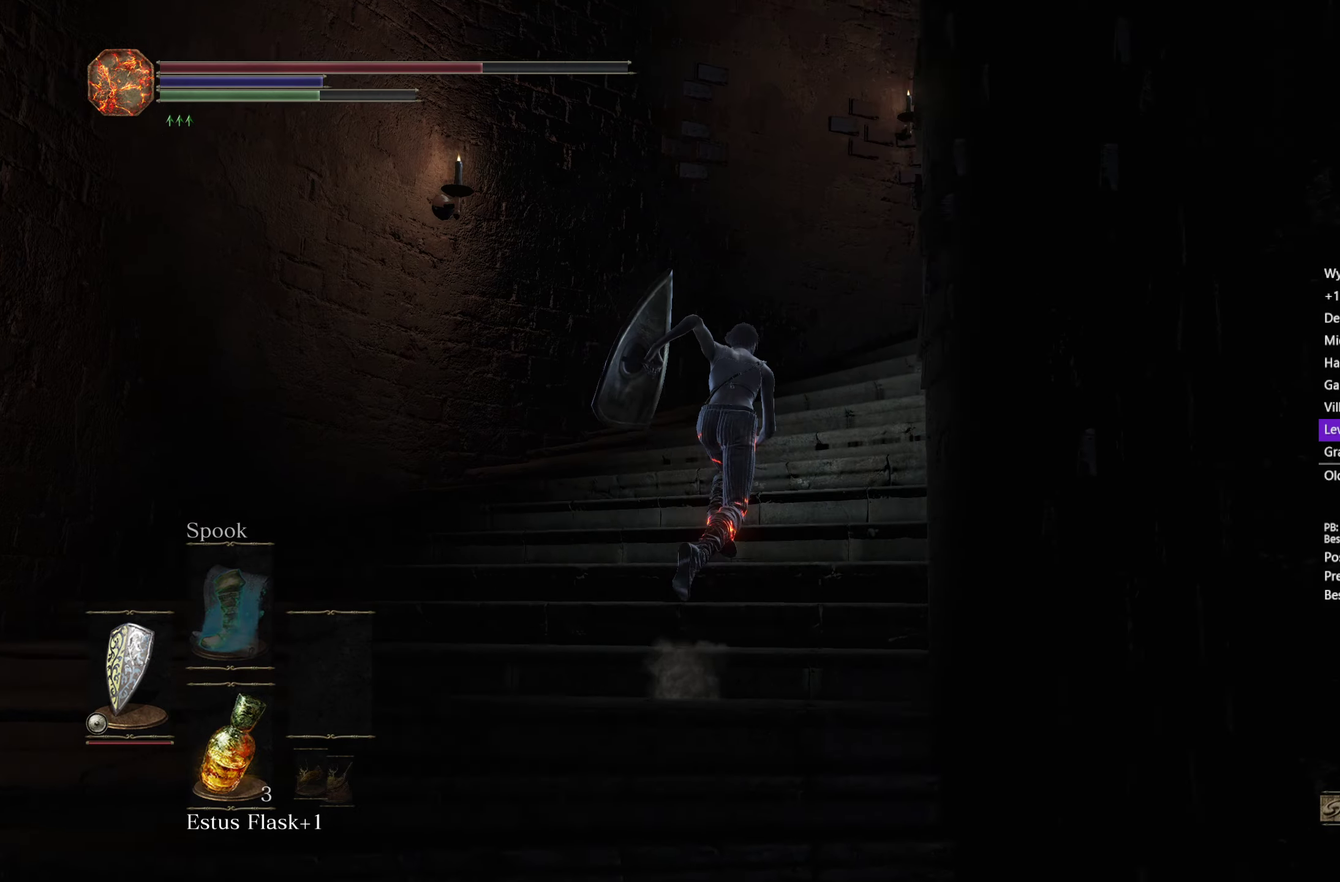
{"buttons": ["B"], "left_stick": "up", "right_stick": "down-right", "button_events": []}
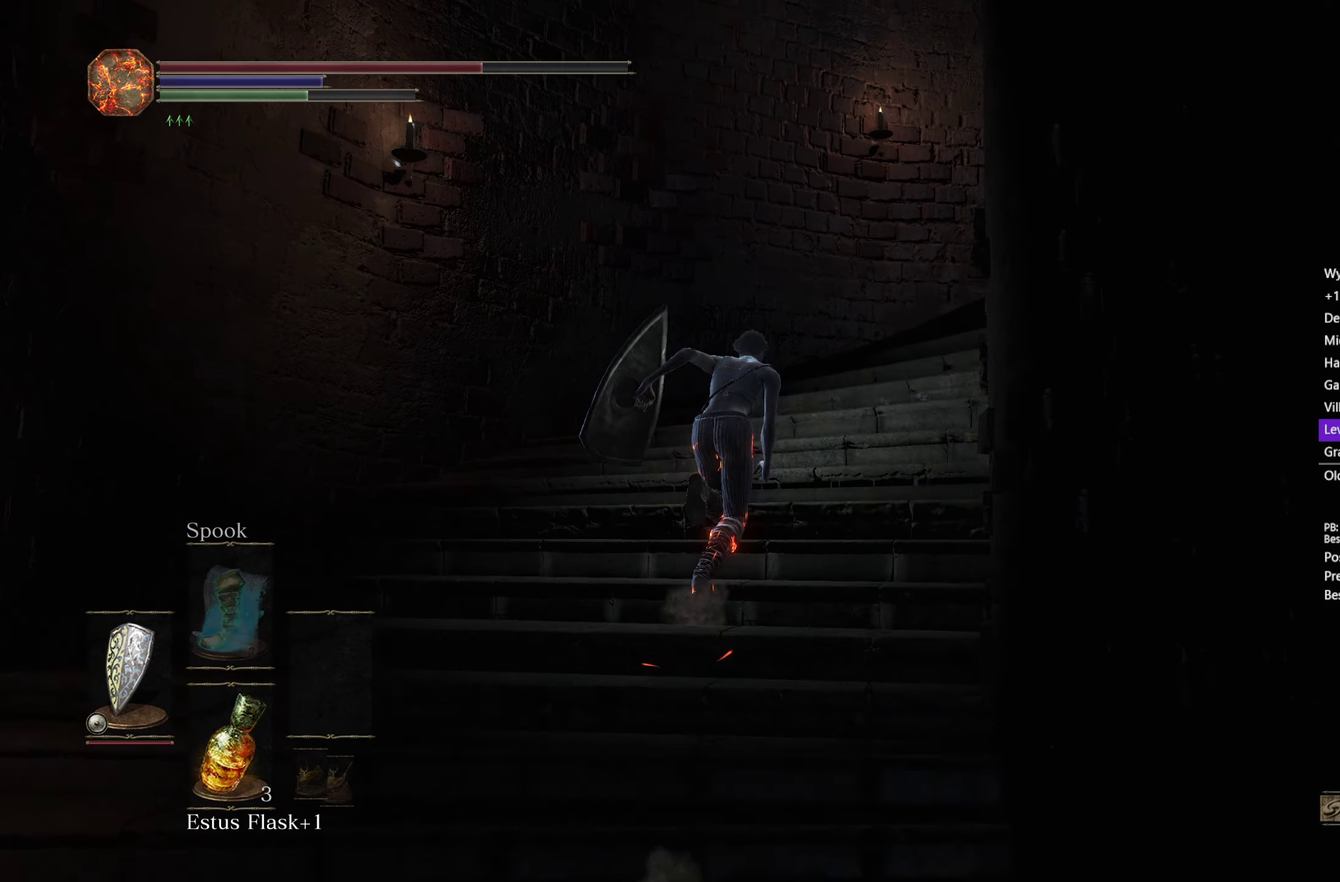
{"buttons": ["B"], "left_stick": "up", "right_stick": "down-right", "button_events": []}
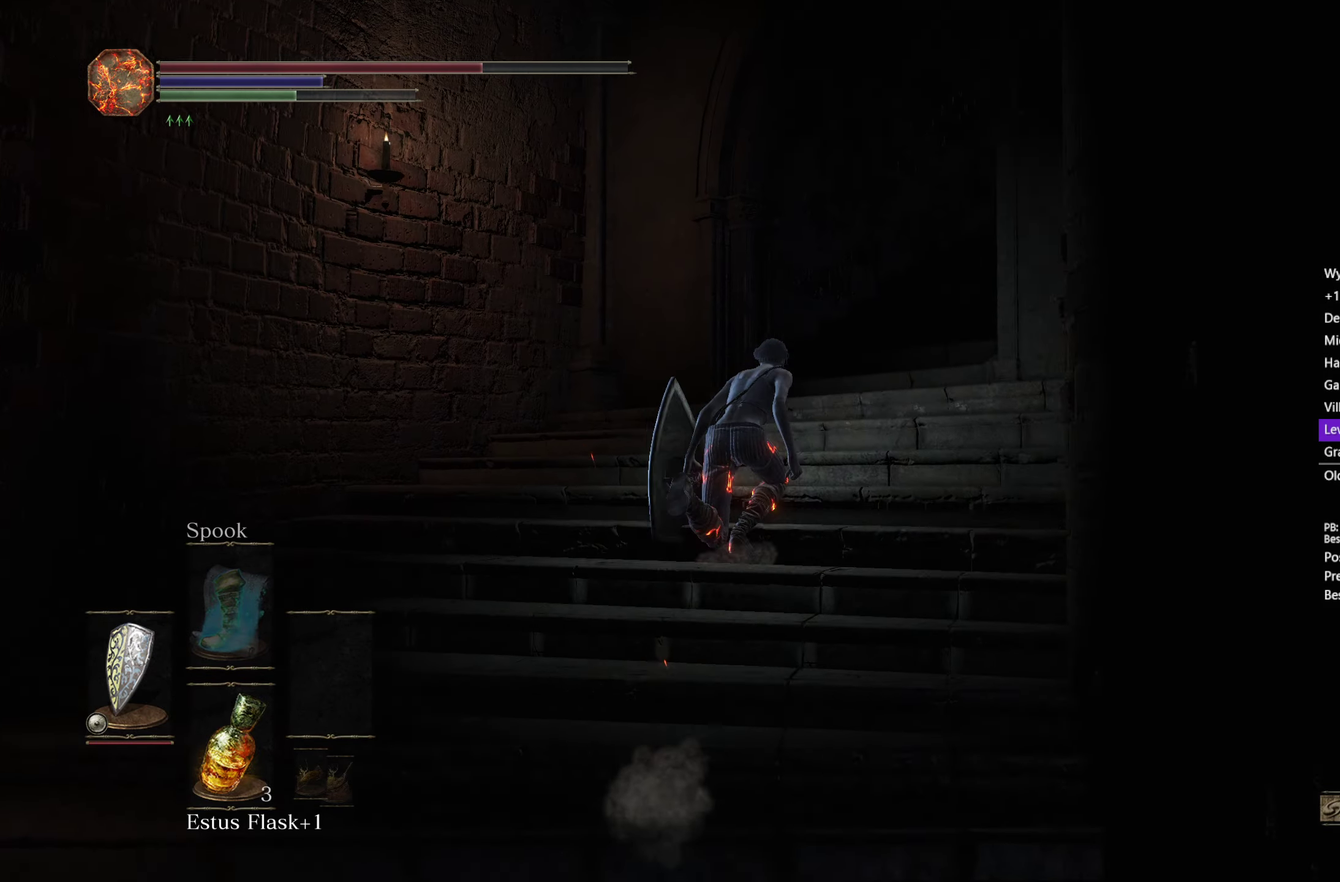
{"buttons": ["B"], "left_stick": "up", "right_stick": "down-right", "button_events": []}
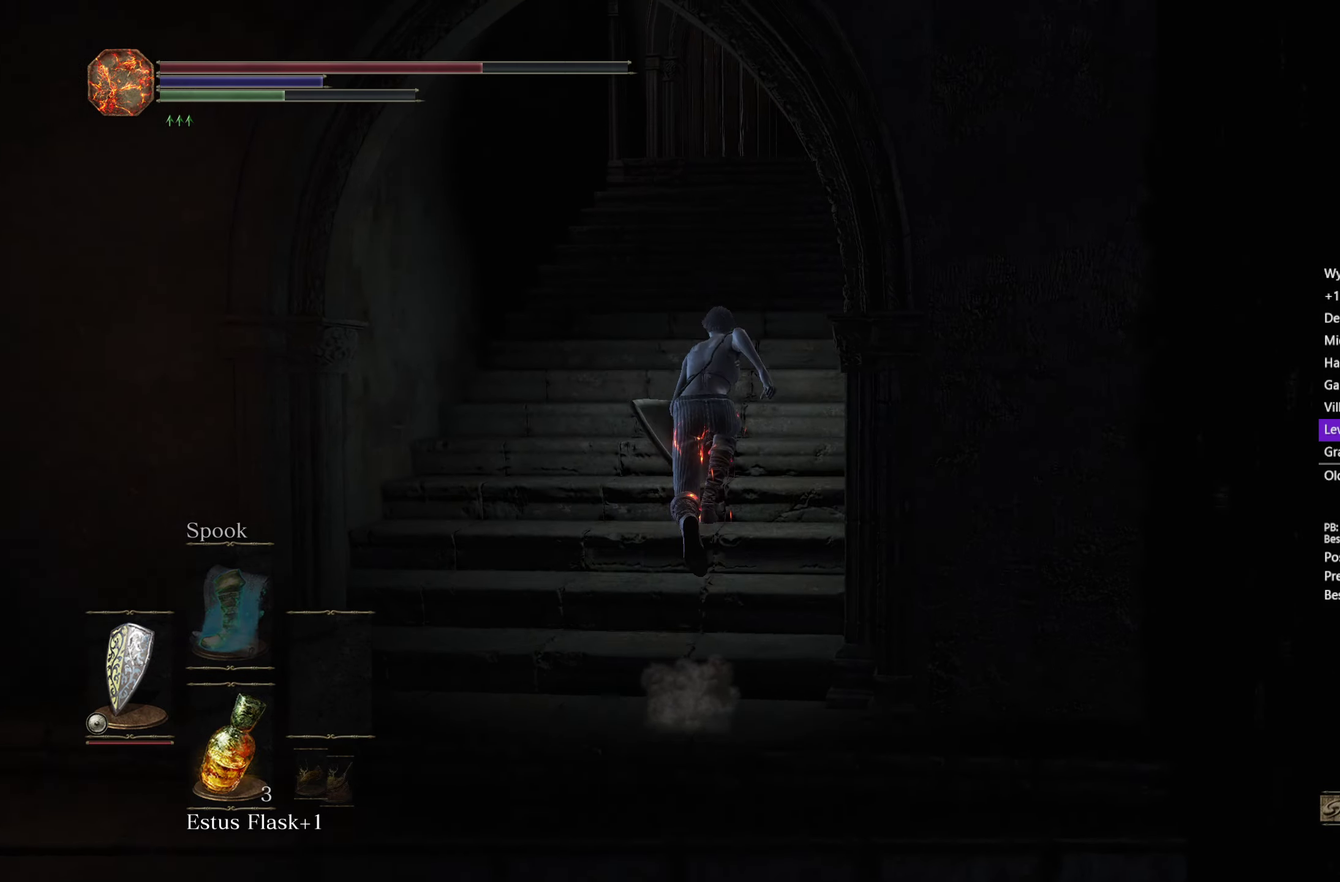
{"buttons": ["B"], "left_stick": "up", "right_stick": "center", "button_events": []}
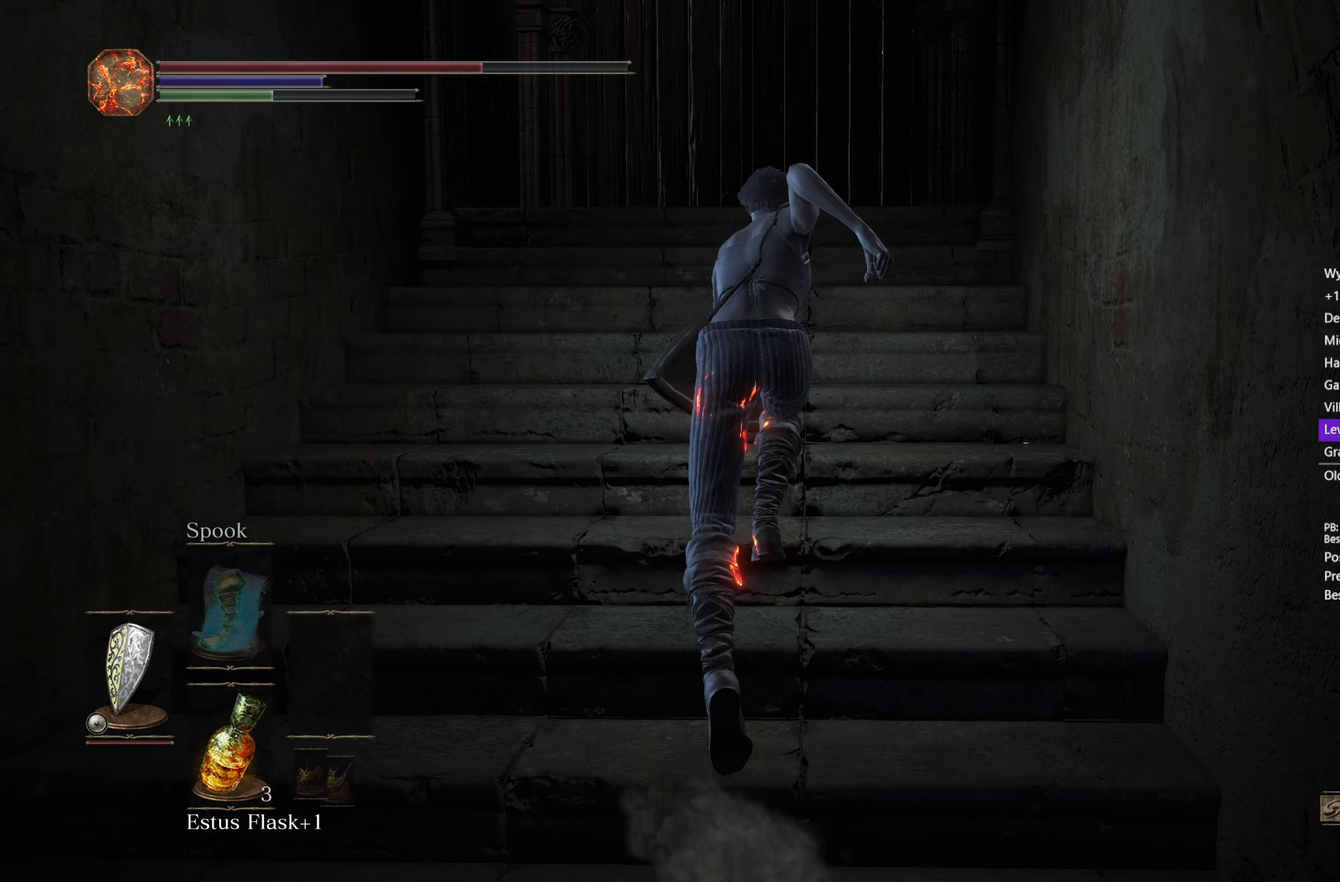
{"buttons": ["B"], "left_stick": "up", "right_stick": "center", "button_events": []}
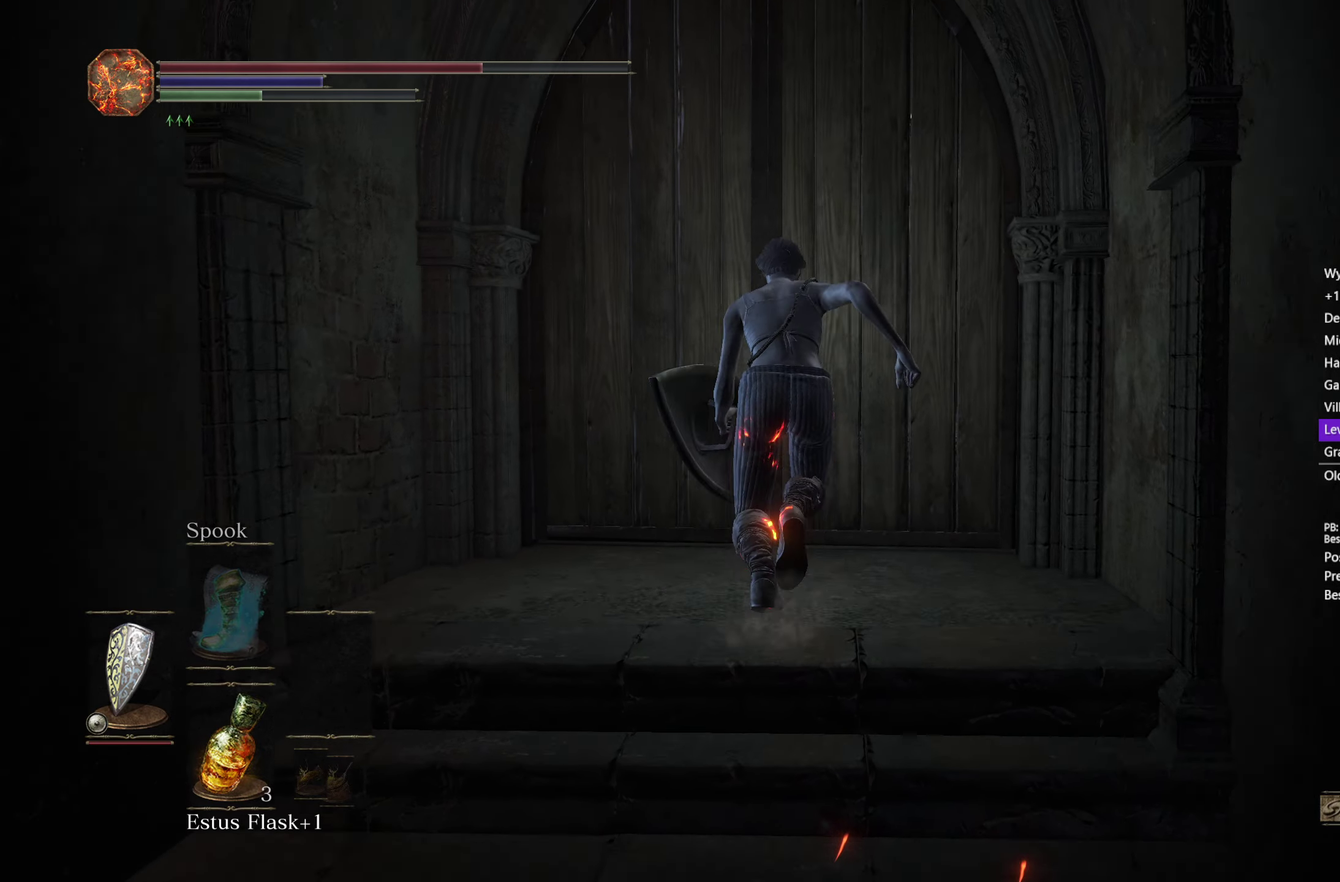
{"buttons": ["DPAD_LEFT"], "left_stick": "center", "right_stick": "center", "button_events": [[167, "A", "down"], [183, "B", "up"], [233, "A", "up"], [467, "DPAD_LEFT", "down"]]}
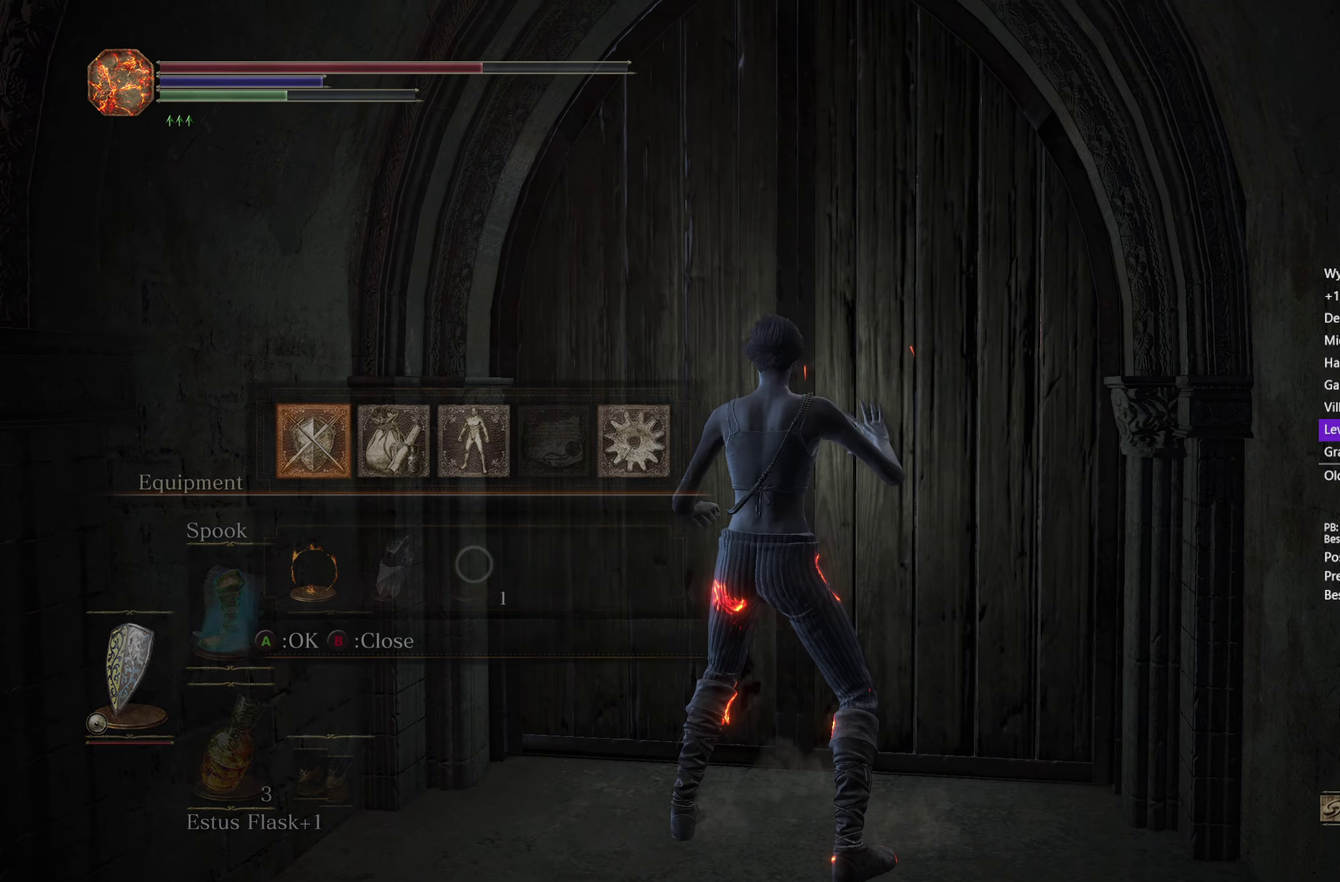
{"buttons": ["A"], "left_stick": "center", "right_stick": "center", "button_events": [[67, "DPAD_LEFT", "up"], [83, "A", "down"], [167, "A", "up"], [167, "L1", "down"], [217, "L1", "up"], [267, "A", "down"], [333, "A", "up"], [350, "DPAD_LEFT", "down"], [450, "A", "down"], [450, "DPAD_LEFT", "up"]]}
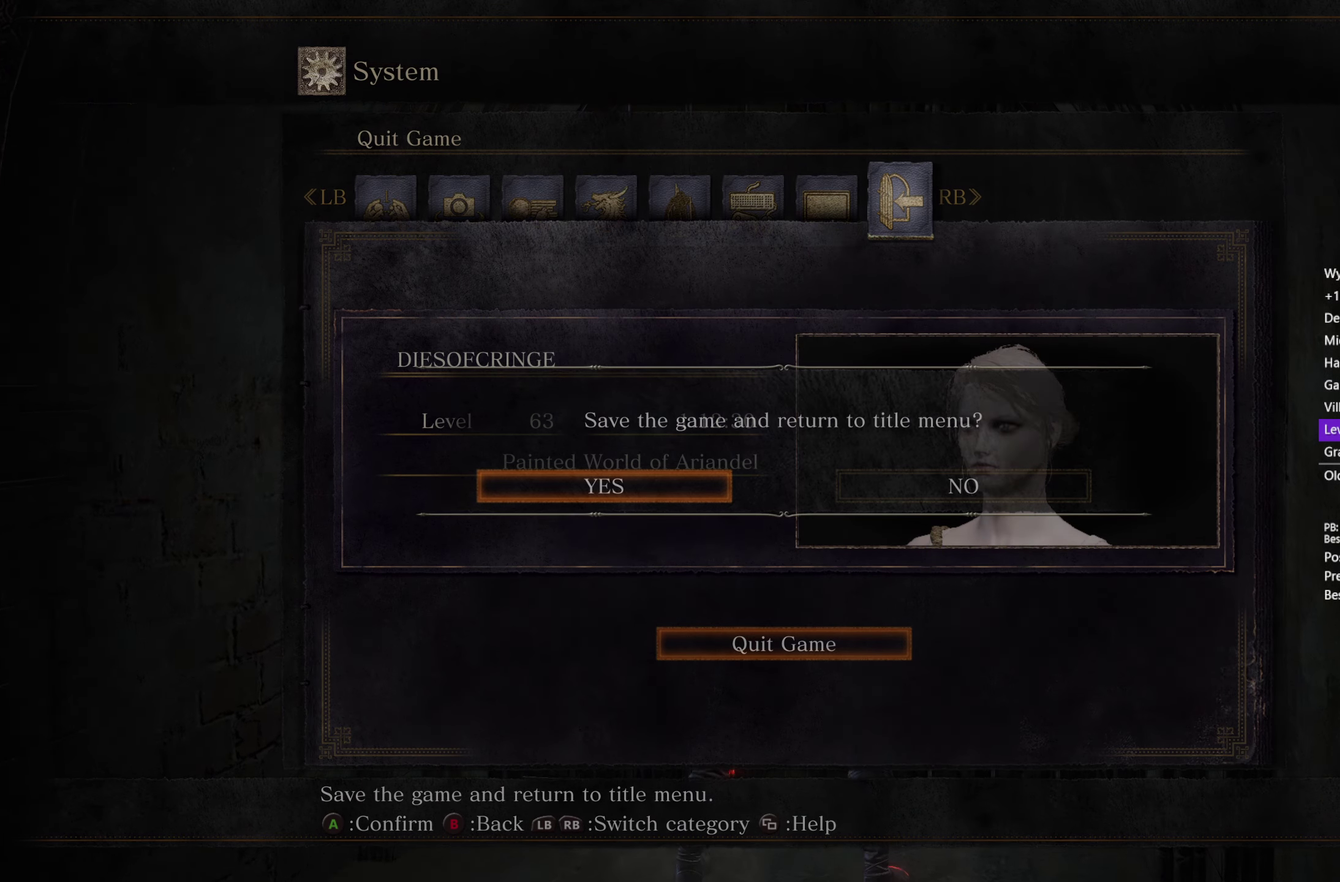
{"buttons": [], "left_stick": "center", "right_stick": "center", "button_events": [[17, "A", "up"], [100, "A", "down"], [167, "A", "up"], [283, "A", "down"], [333, "A", "up"]]}
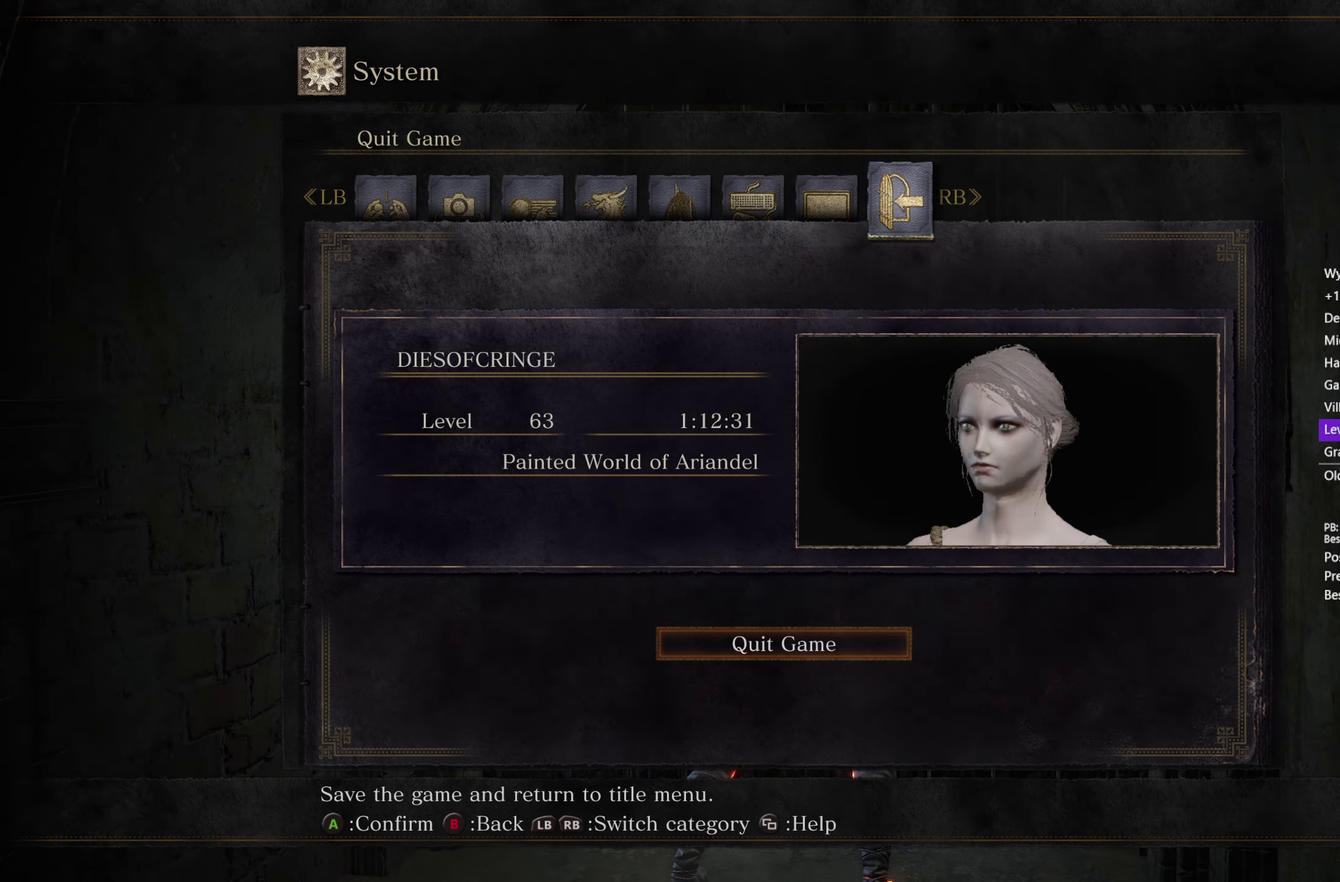
{"buttons": ["A"], "left_stick": "center", "right_stick": "center", "button_events": [[267, "A", "down"], [333, "A", "up"], [450, "A", "down"]]}
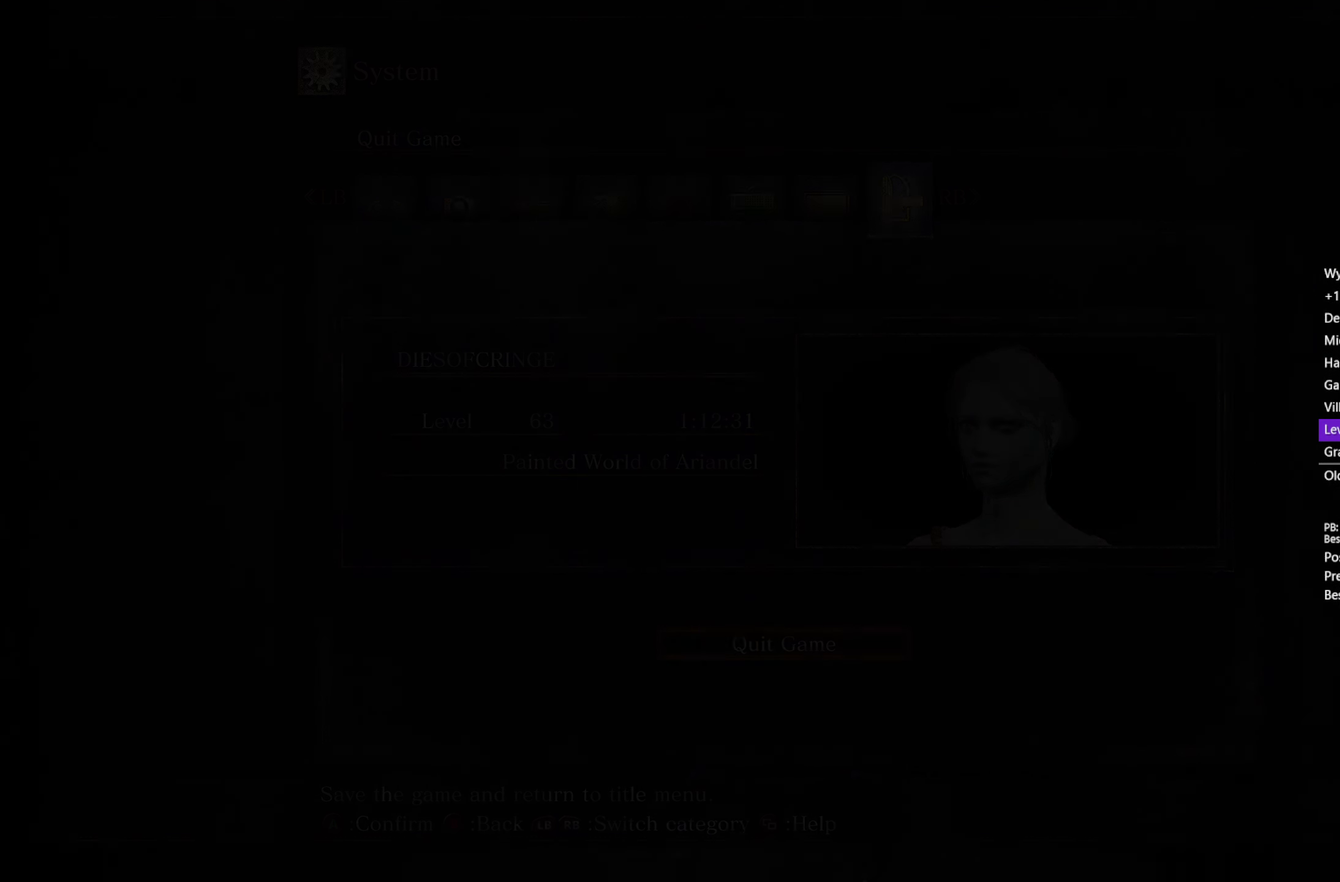
{"buttons": ["A"], "left_stick": "center", "right_stick": "center", "button_events": [[33, "A", "up"], [117, "A", "down"], [200, "A", "up"], [283, "A", "down"], [400, "A", "up"], [467, "A", "down"]]}
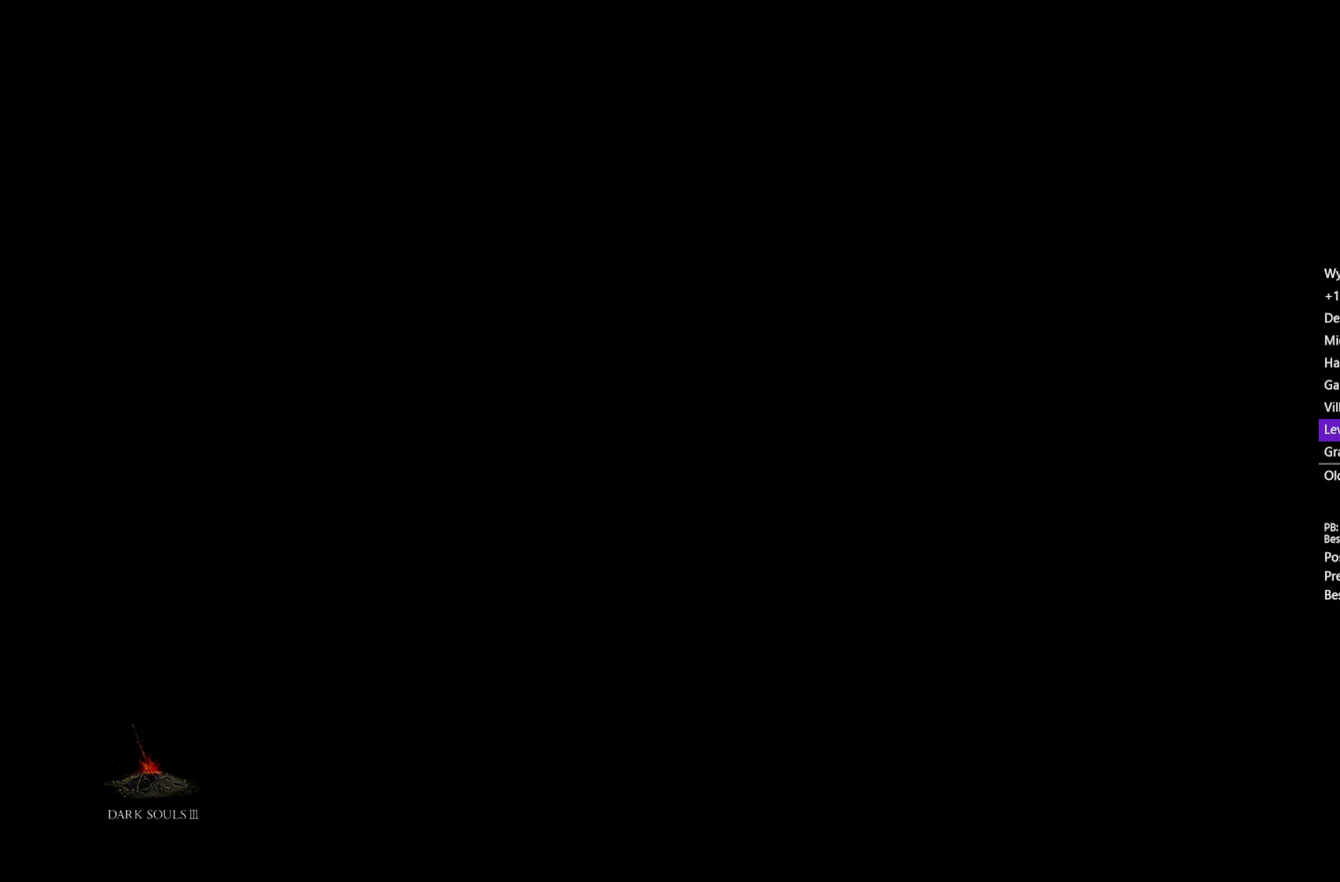
{"buttons": ["A"], "left_stick": "center", "right_stick": "center", "button_events": [[50, "A", "up"], [150, "A", "down"], [233, "A", "up"], [317, "A", "down"], [400, "A", "up"], [500, "A", "down"]]}
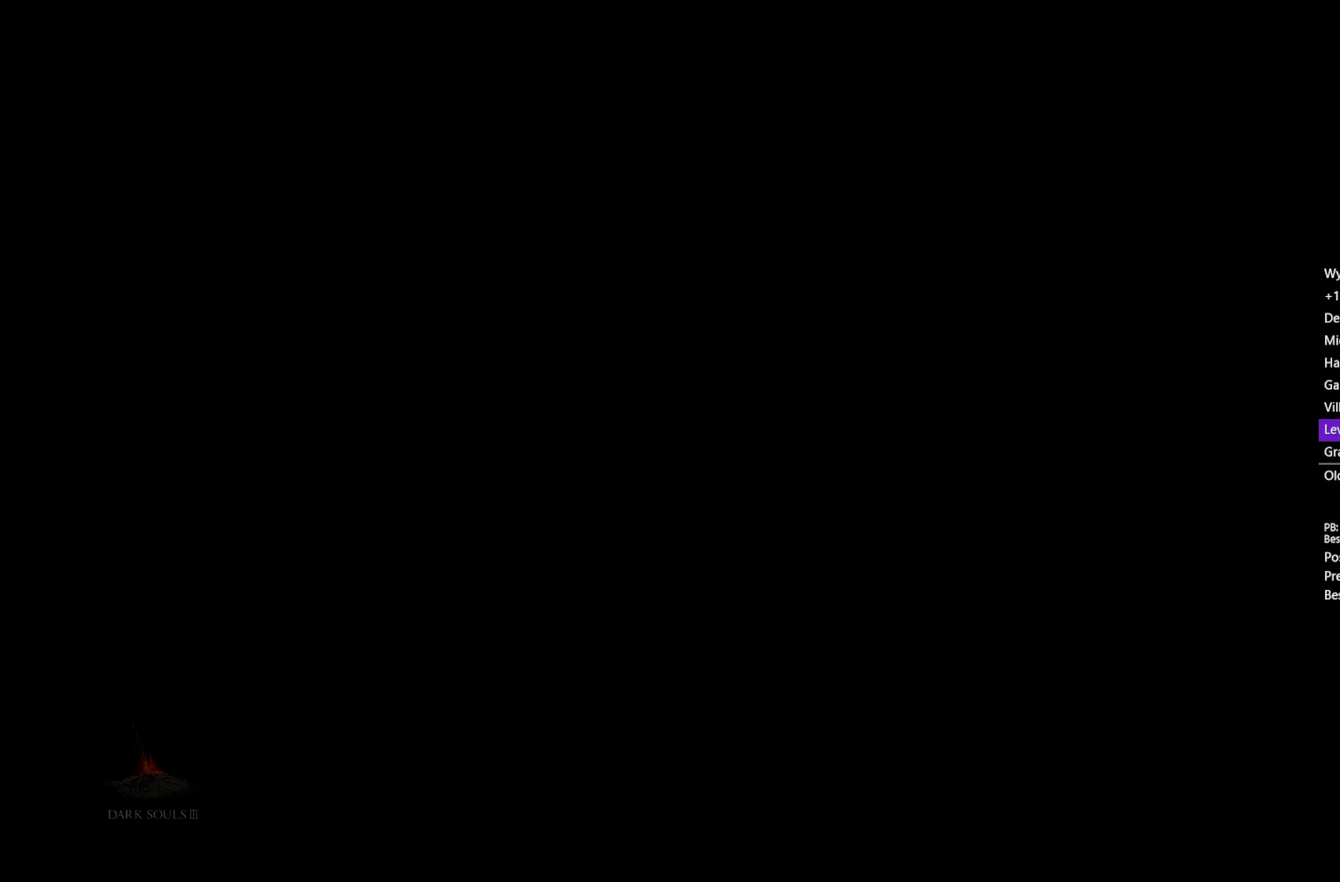
{"buttons": [], "left_stick": "center", "right_stick": "center", "button_events": [[67, "A", "up"], [167, "A", "down"], [267, "A", "up"], [350, "A", "down"], [417, "A", "up"]]}
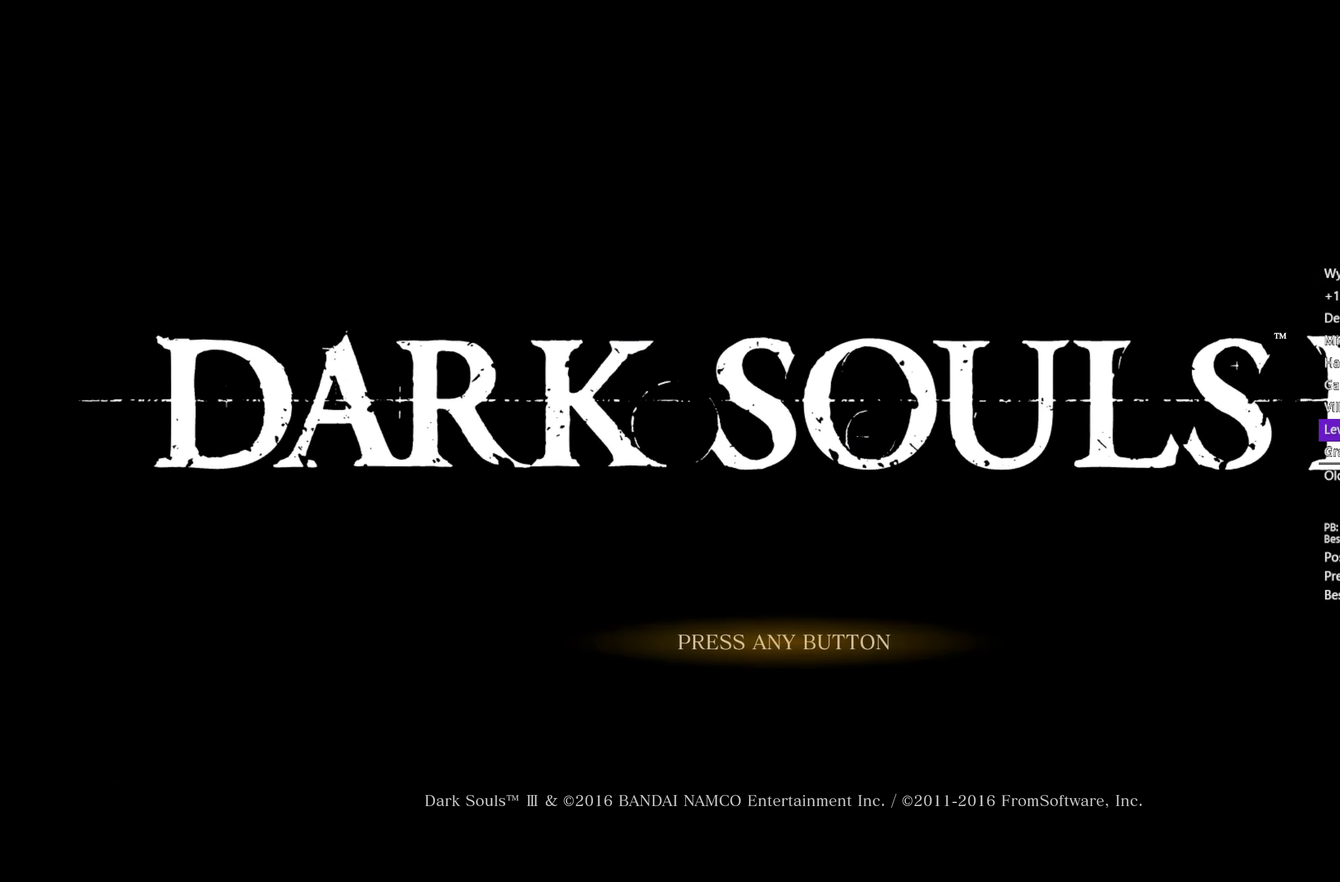
{"buttons": [], "left_stick": "center", "right_stick": "center", "button_events": [[33, "A", "down"], [83, "A", "up"], [217, "A", "down"], [300, "A", "up"], [383, "A", "down"], [483, "A", "up"]]}
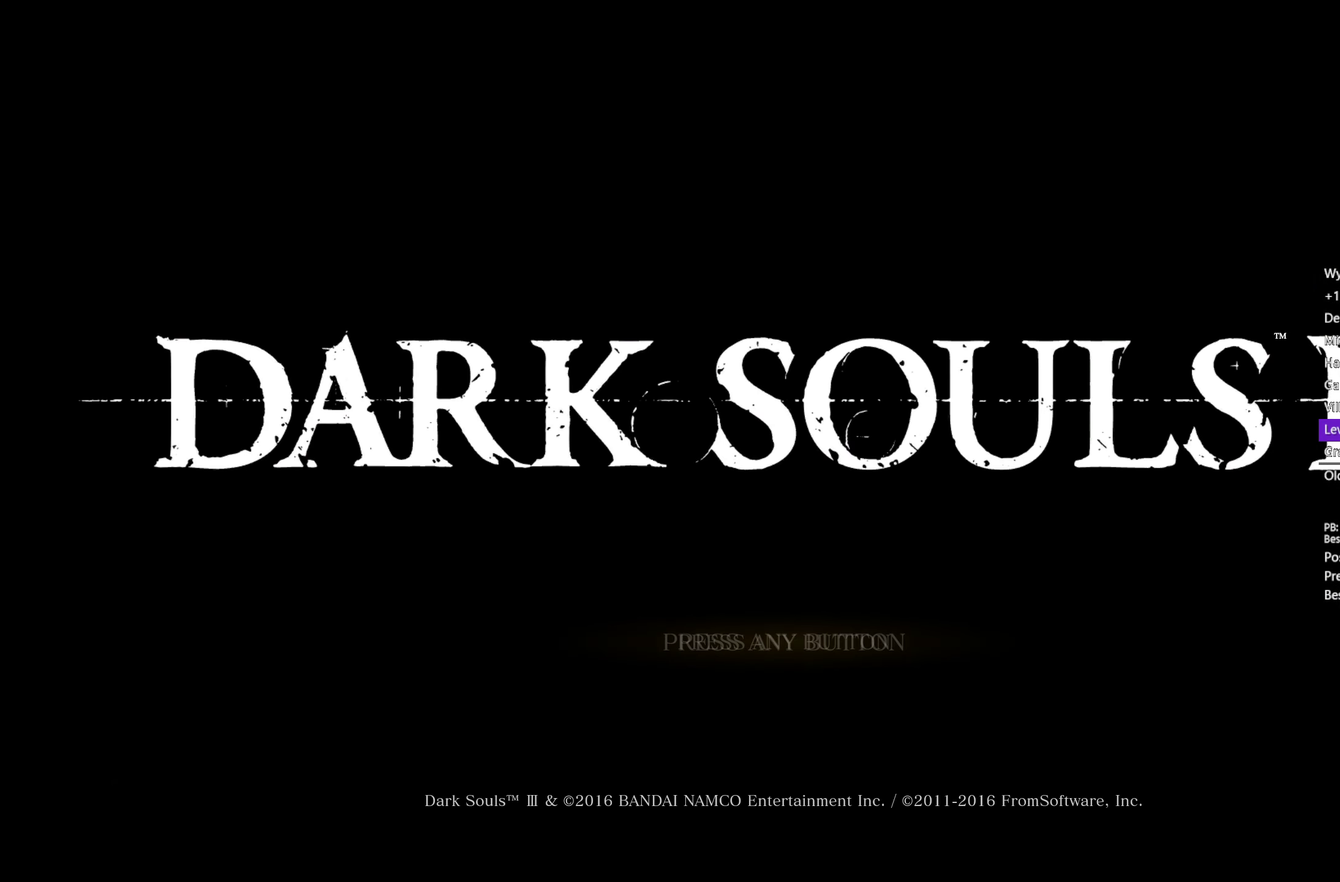
{"buttons": ["A"], "left_stick": "center", "right_stick": "center", "button_events": [[83, "A", "down"], [167, "A", "up"], [267, "A", "down"], [333, "A", "up"], [450, "A", "down"]]}
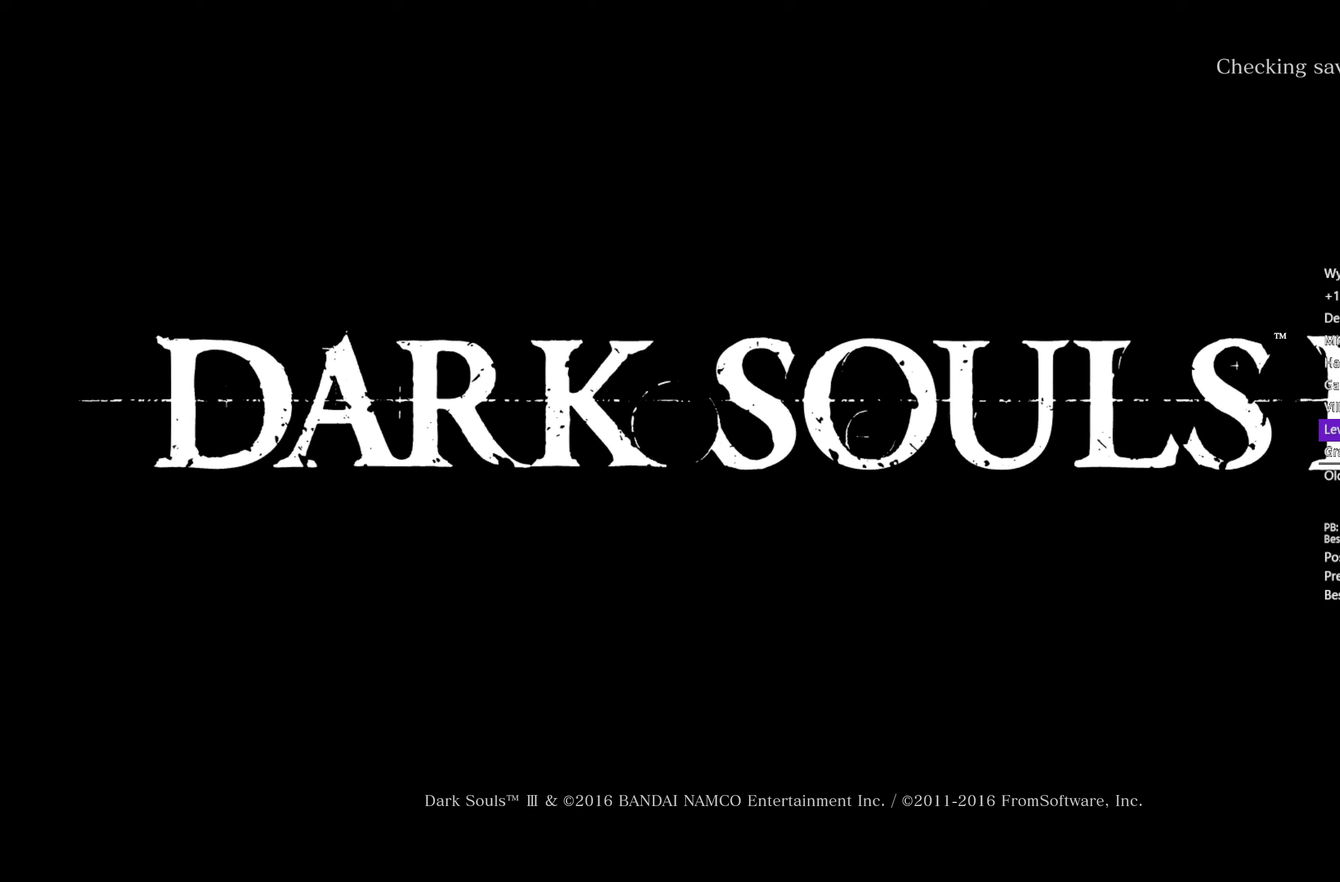
{"buttons": ["A"], "left_stick": "center", "right_stick": "center", "button_events": [[17, "A", "up"], [133, "A", "down"], [200, "A", "up"], [317, "A", "down"], [383, "A", "up"], [500, "A", "down"]]}
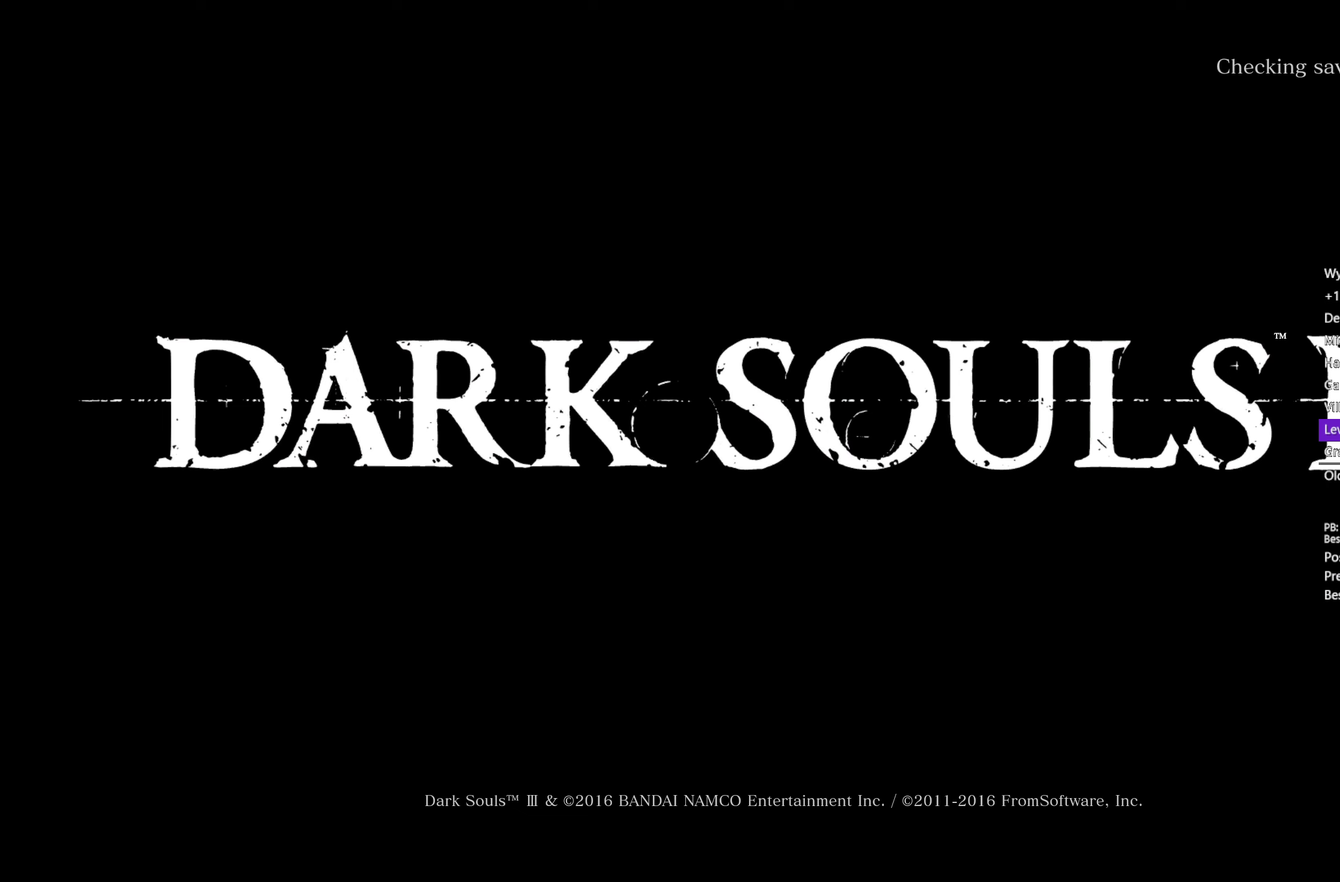
{"buttons": [], "left_stick": "center", "right_stick": "center", "button_events": [[83, "A", "up"], [183, "A", "down"], [267, "A", "up"], [367, "A", "down"], [450, "A", "up"]]}
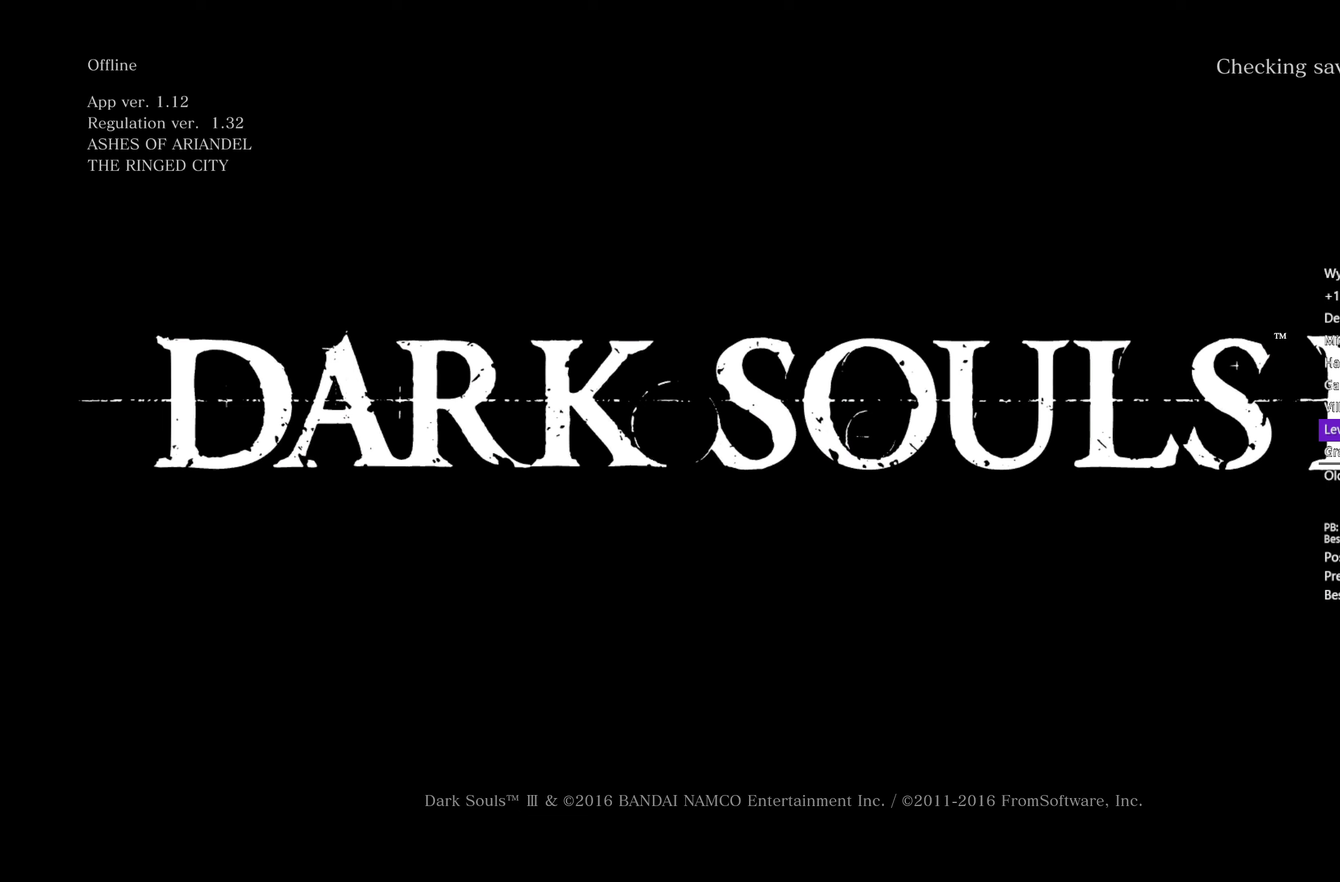
{"buttons": [], "left_stick": "center", "right_stick": "center", "button_events": [[67, "A", "down"], [117, "A", "up"], [250, "A", "down"], [317, "A", "up"], [433, "A", "down"], [500, "A", "up"]]}
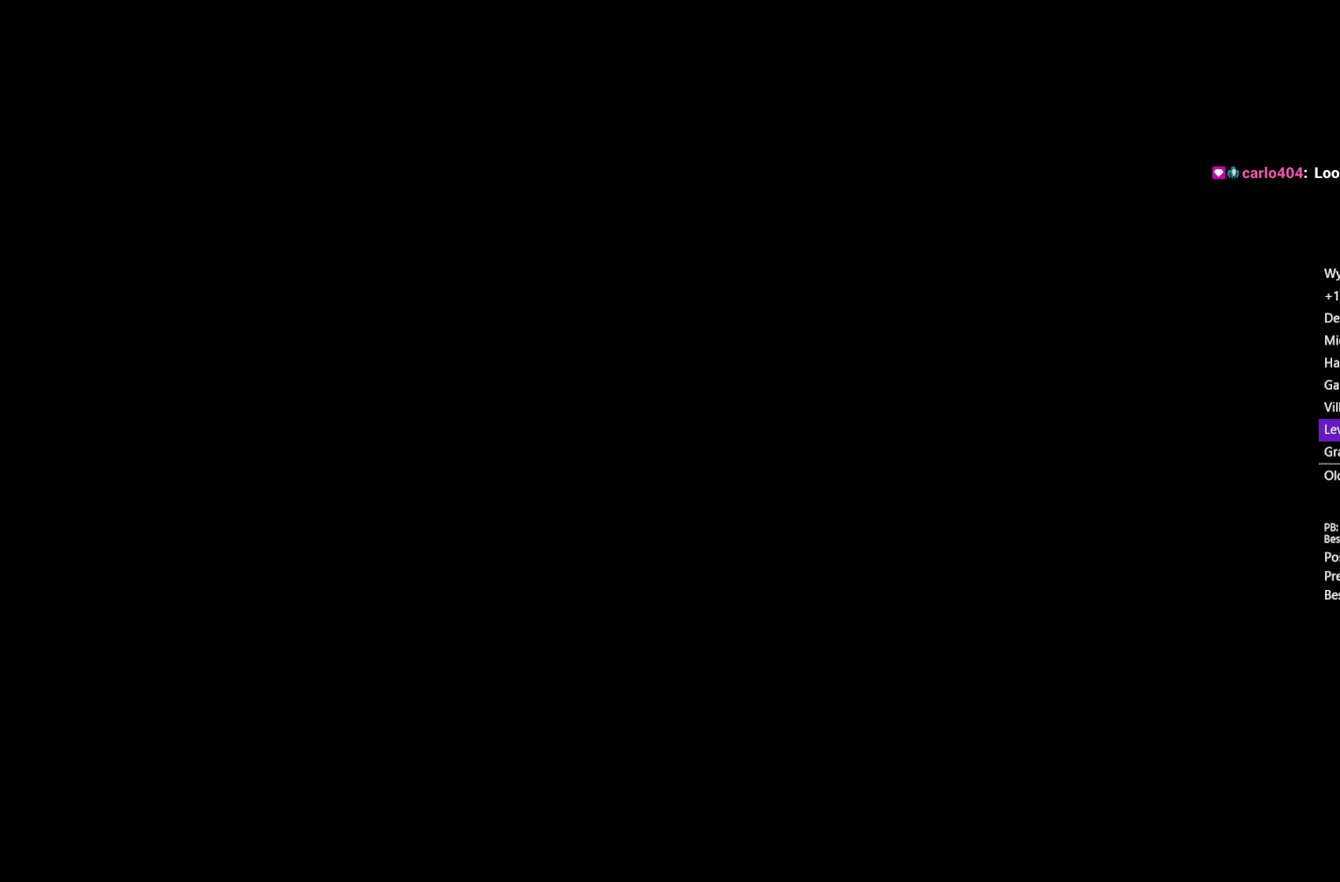
{"buttons": ["A"], "left_stick": "center", "right_stick": "center", "button_events": [[100, "A", "down"], [200, "A", "up"], [283, "A", "down"], [367, "A", "up"], [483, "A", "down"]]}
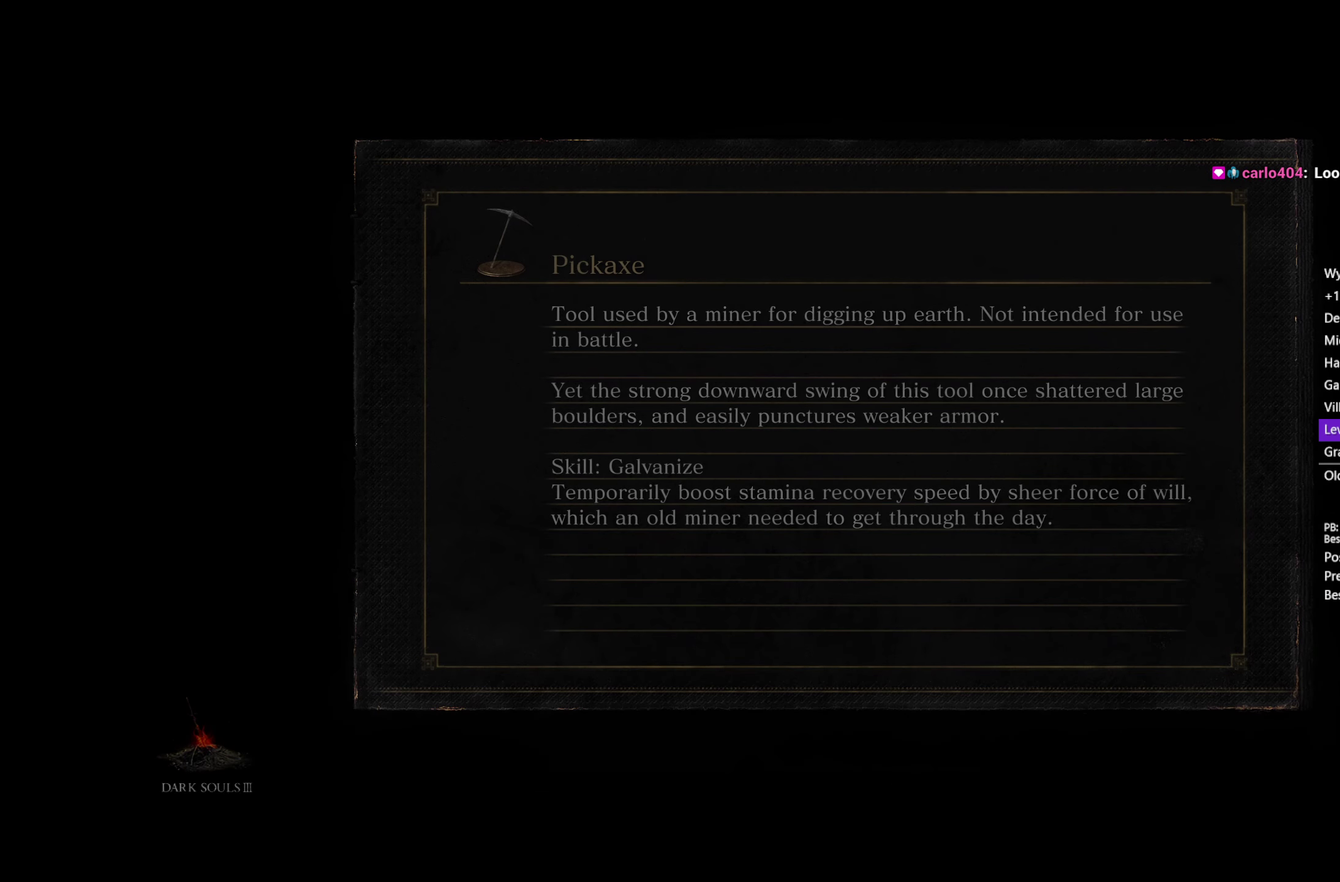
{"buttons": [], "left_stick": "center", "right_stick": "center", "button_events": [[50, "A", "up"], [150, "A", "down"], [217, "A", "up"], [333, "A", "down"], [400, "A", "up"]]}
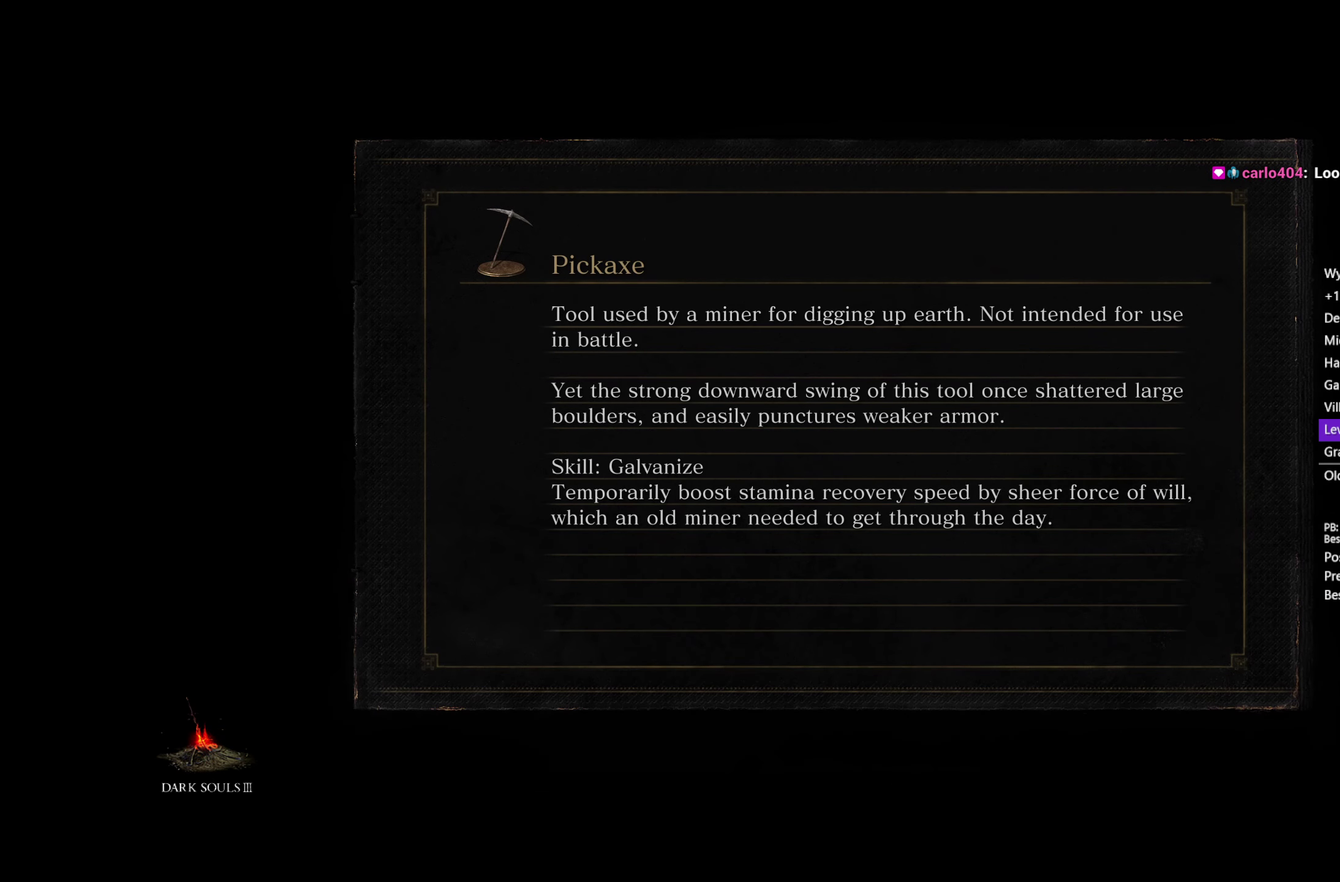
{"buttons": [], "left_stick": "center", "right_stick": "center", "button_events": [[17, "A", "down"], [83, "A", "up"], [183, "A", "down"], [250, "A", "up"], [367, "A", "down"], [433, "A", "up"]]}
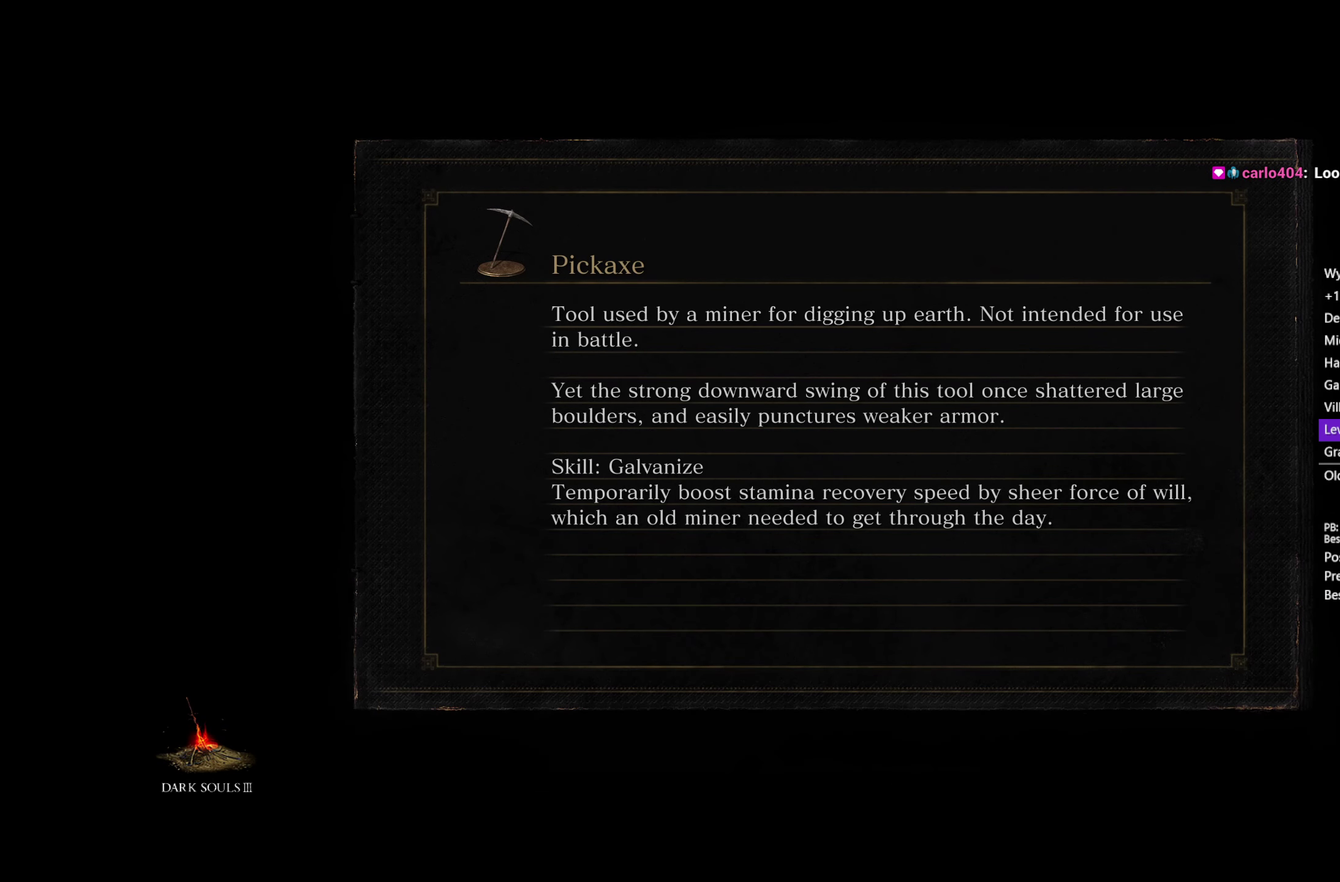
{"buttons": [], "left_stick": "center", "right_stick": "center", "button_events": [[33, "A", "down"], [100, "A", "up"]]}
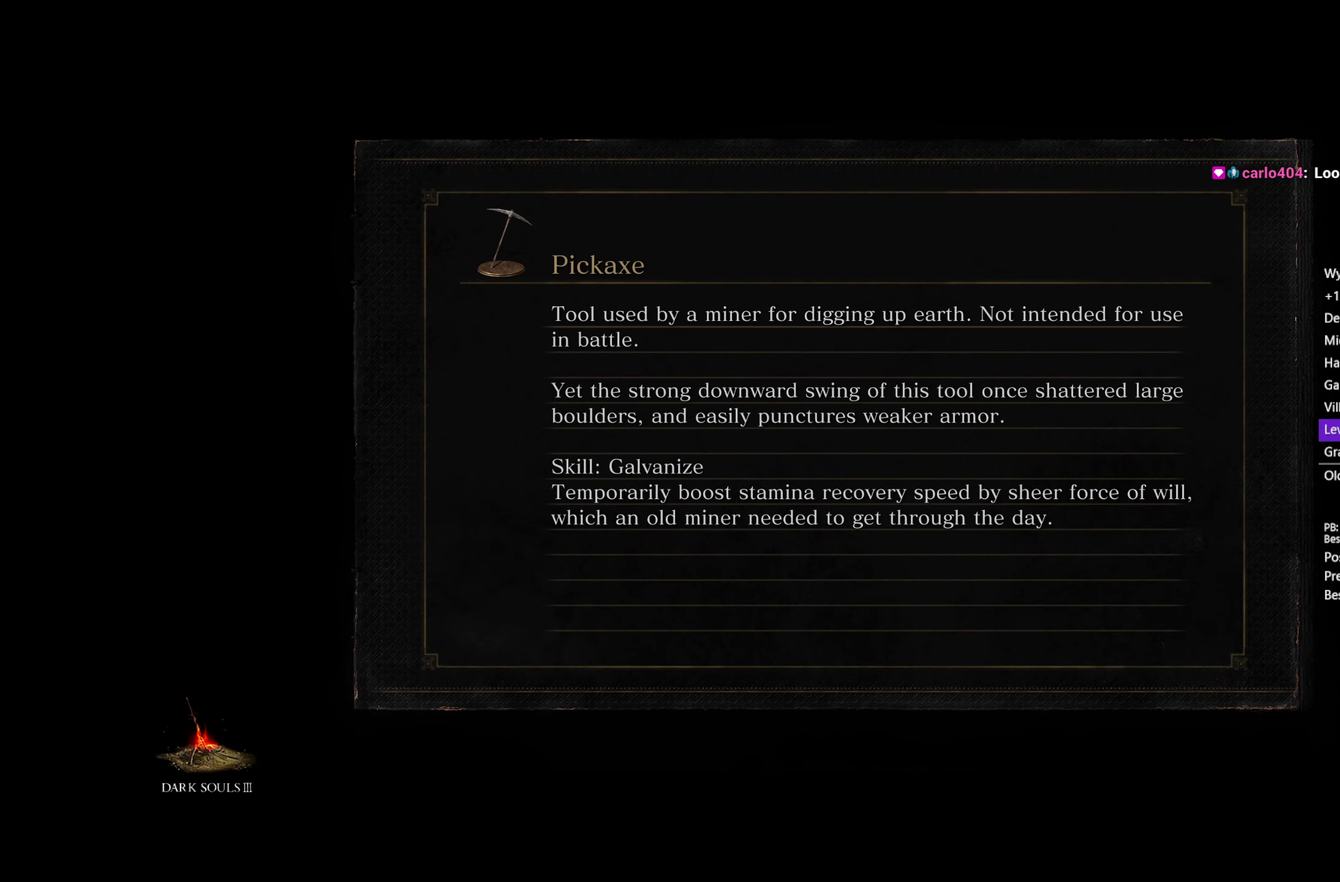
{"buttons": [], "left_stick": "center", "right_stick": "center", "button_events": []}
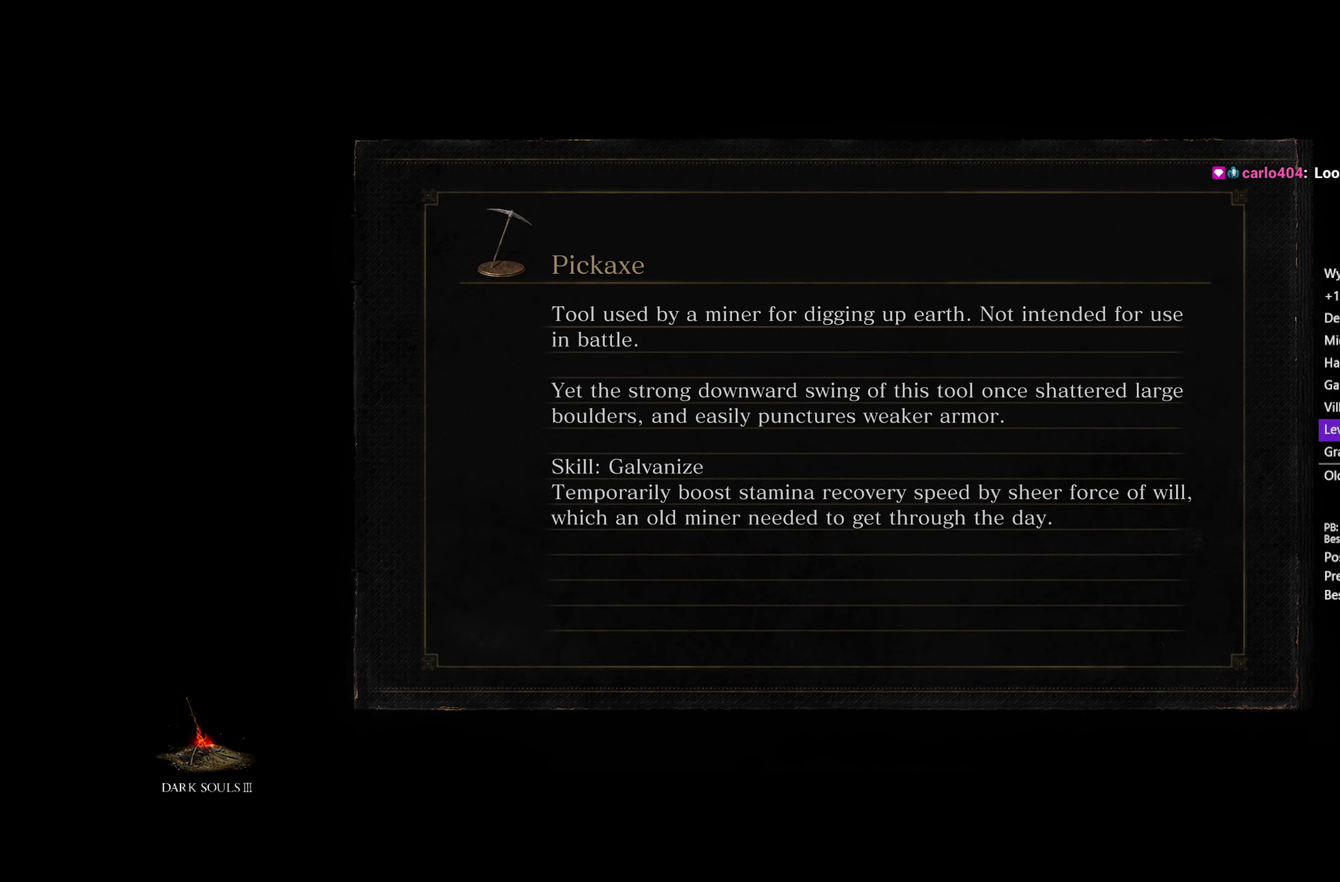
{"buttons": [], "left_stick": "center", "right_stick": "center", "button_events": []}
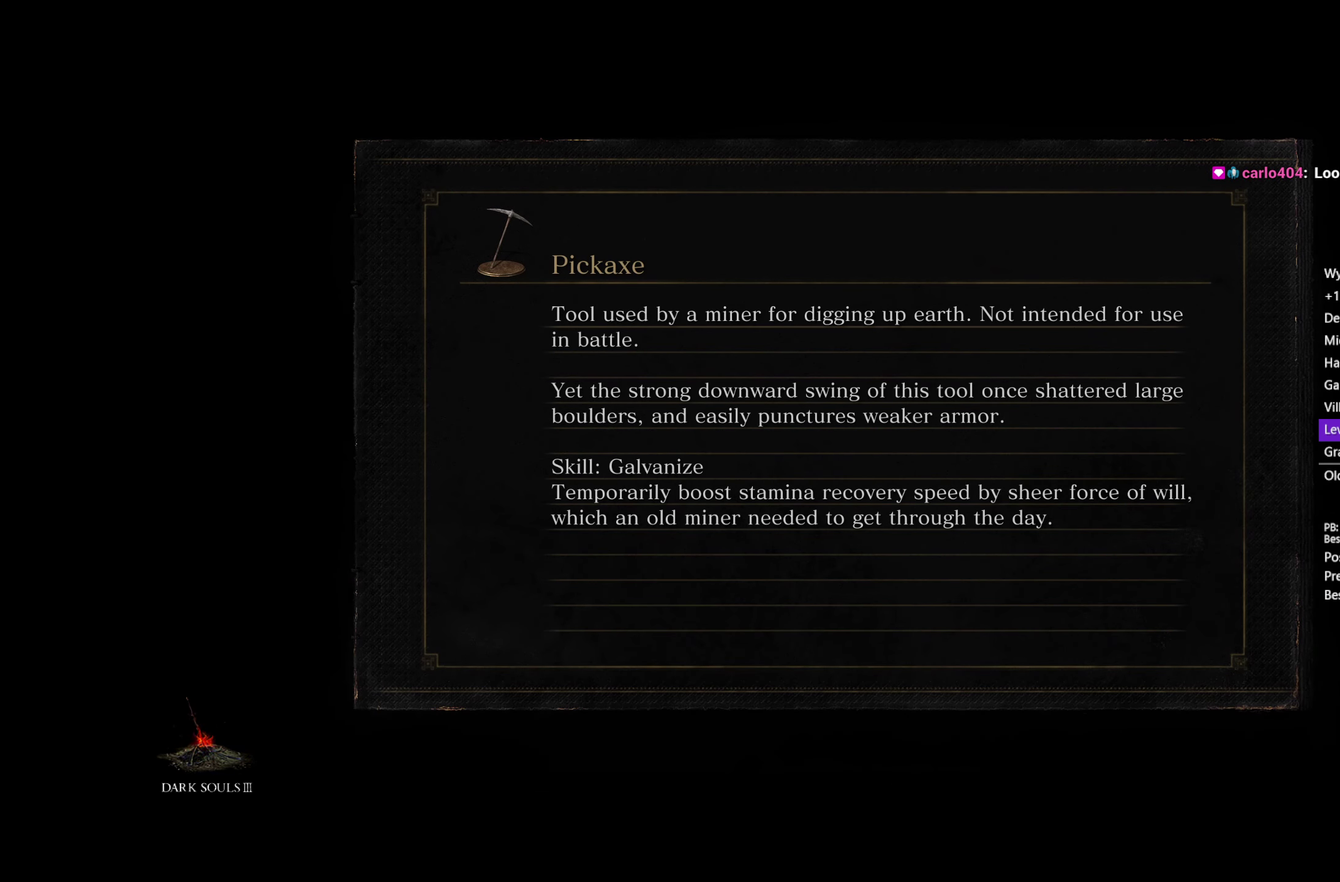
{"buttons": [], "left_stick": "center", "right_stick": "center", "button_events": []}